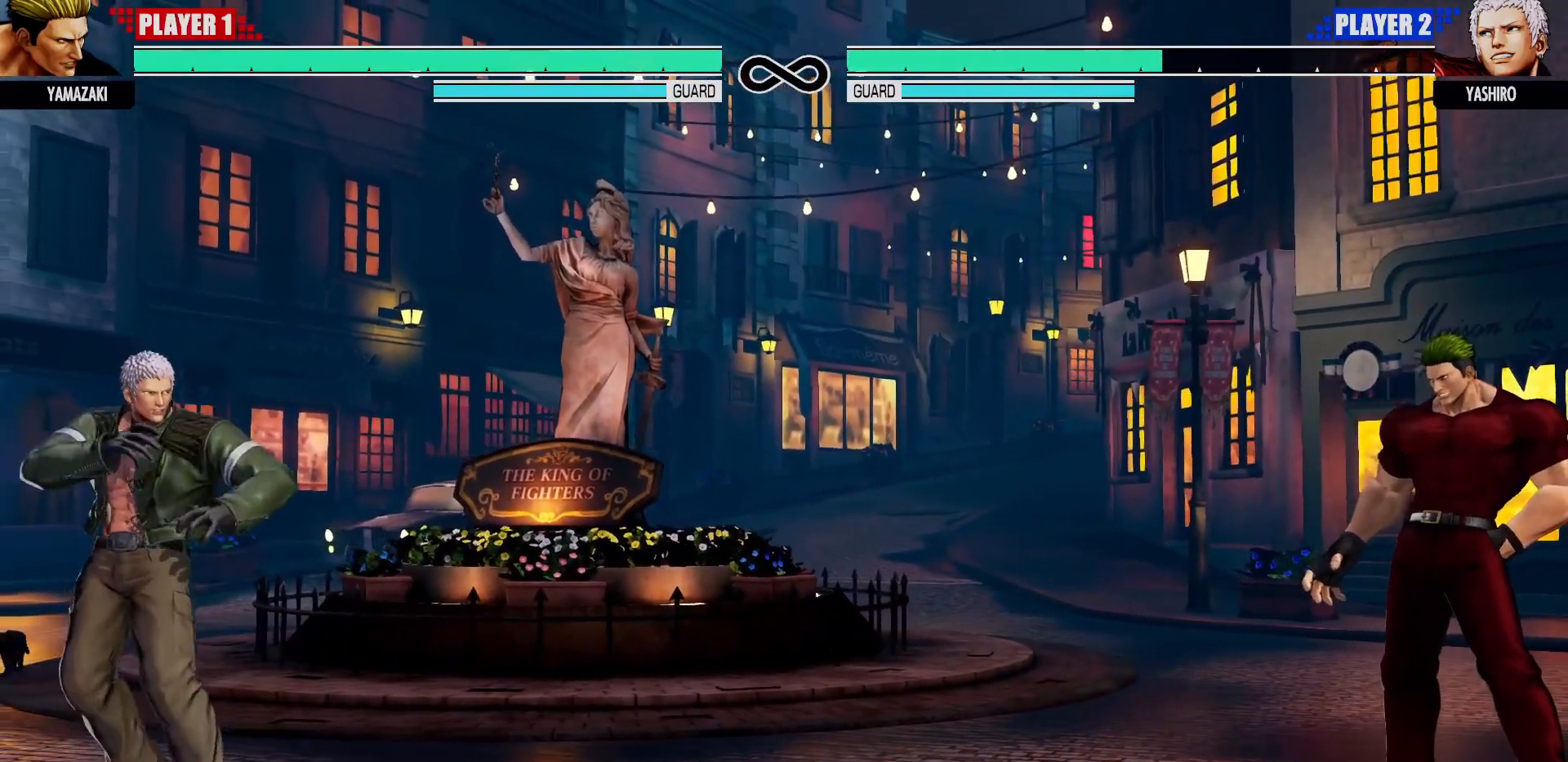
Gameplay with a controller (arcade stick); each line is a JSON object with the inputs held at the frame after it (dt_ms = milliseconds from this image to that frame). "events" lists button and stick changes between this image and that frame as [ms after this image, input, new state], when the widget could be followed in between. Not read: L3 R3.
{"dt_ms": 500, "buttons": [], "left_stick": "center", "events": []}
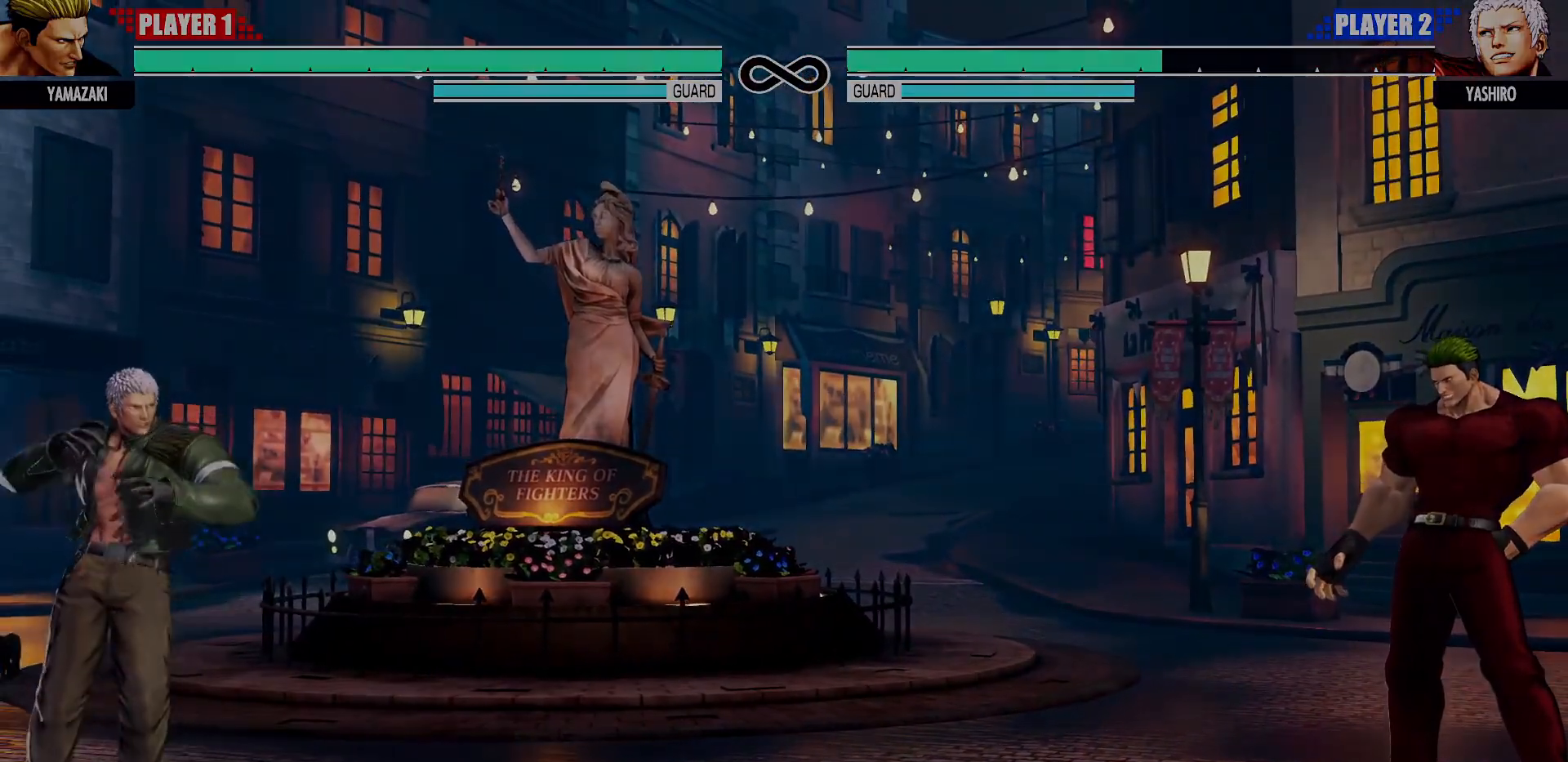
{"dt_ms": 1000, "buttons": [], "left_stick": "center"}
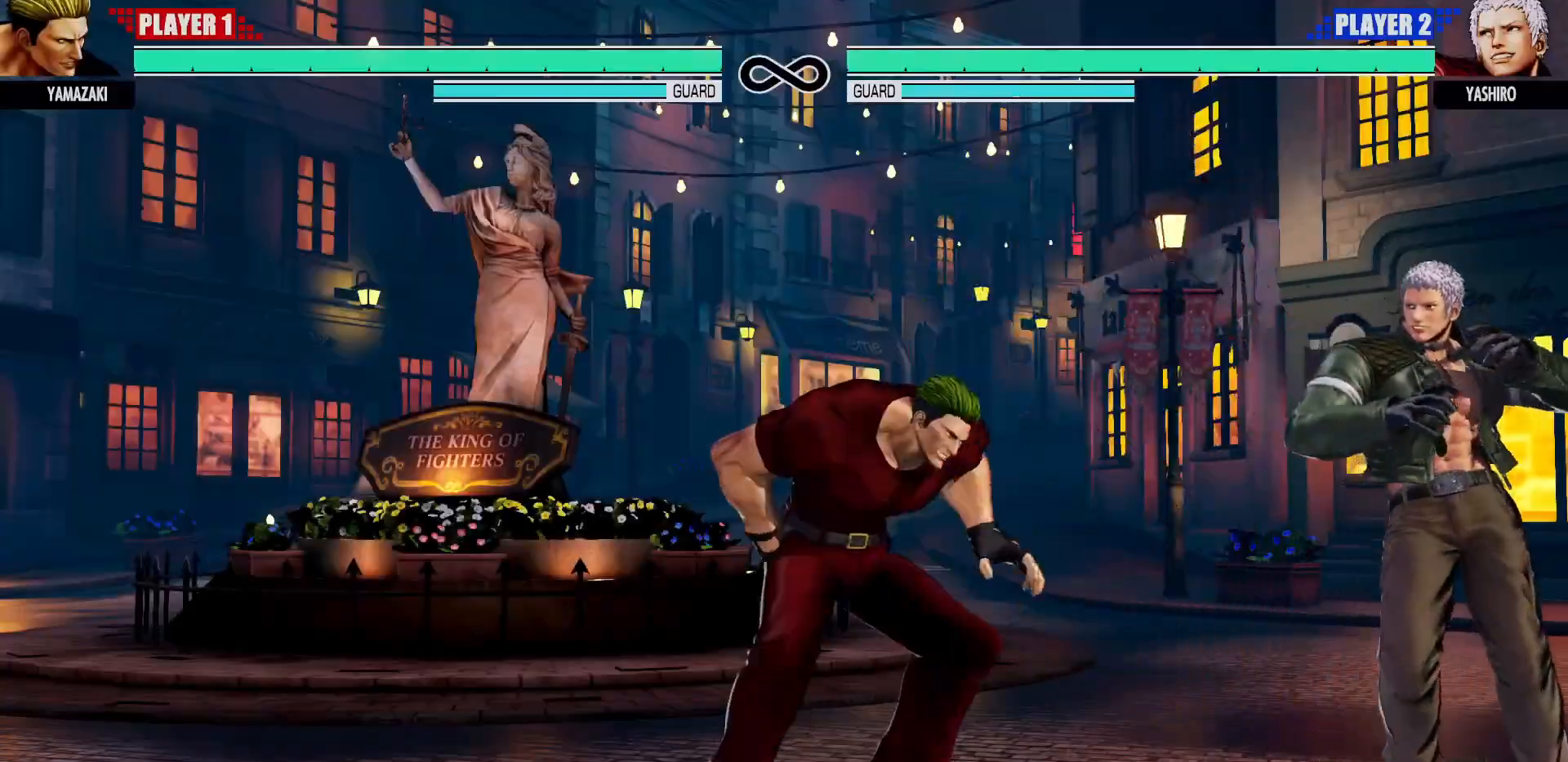
{"dt_ms": 500, "buttons": [], "left_stick": "right"}
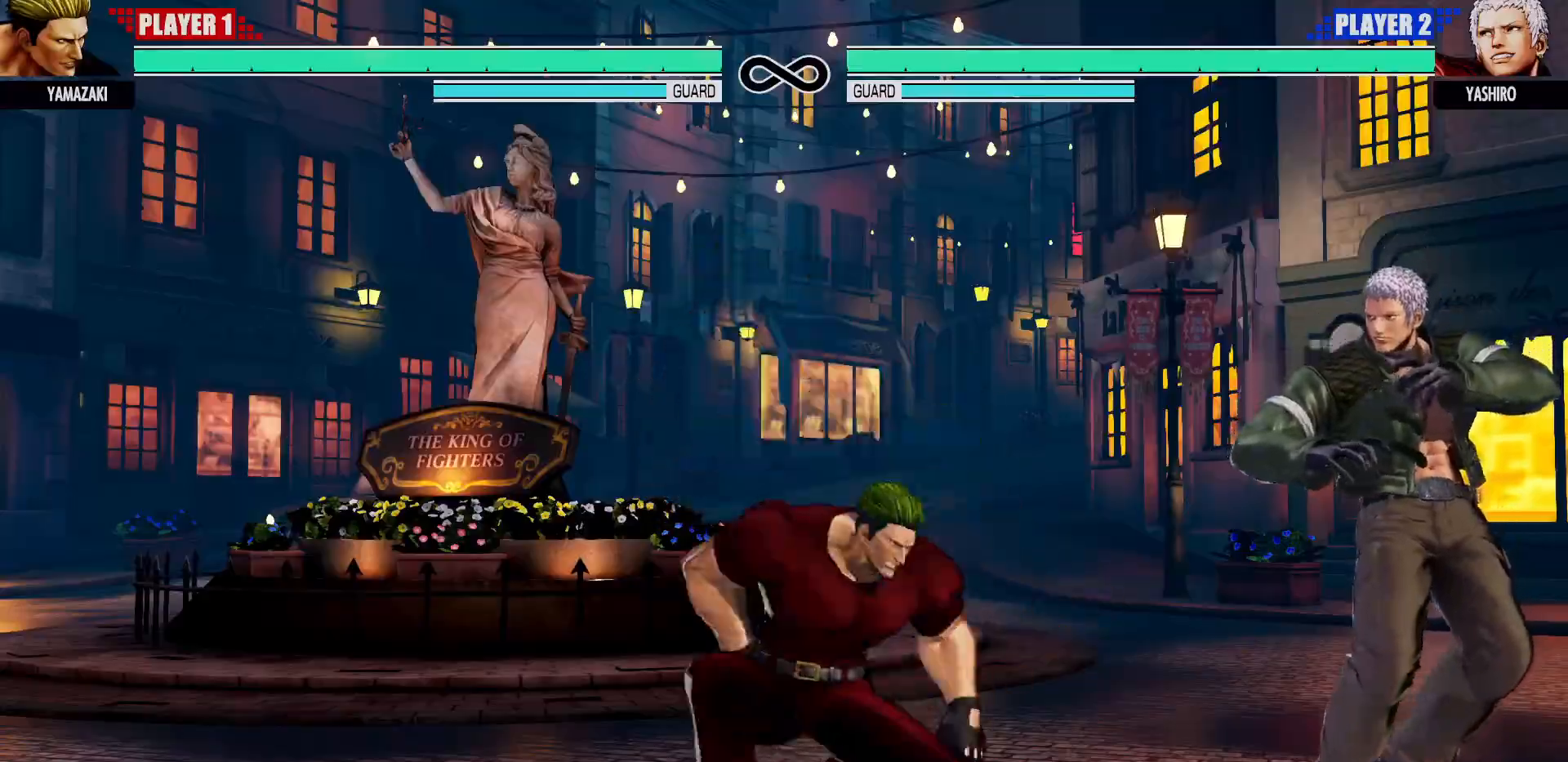
{"dt_ms": 500, "buttons": [], "left_stick": "right"}
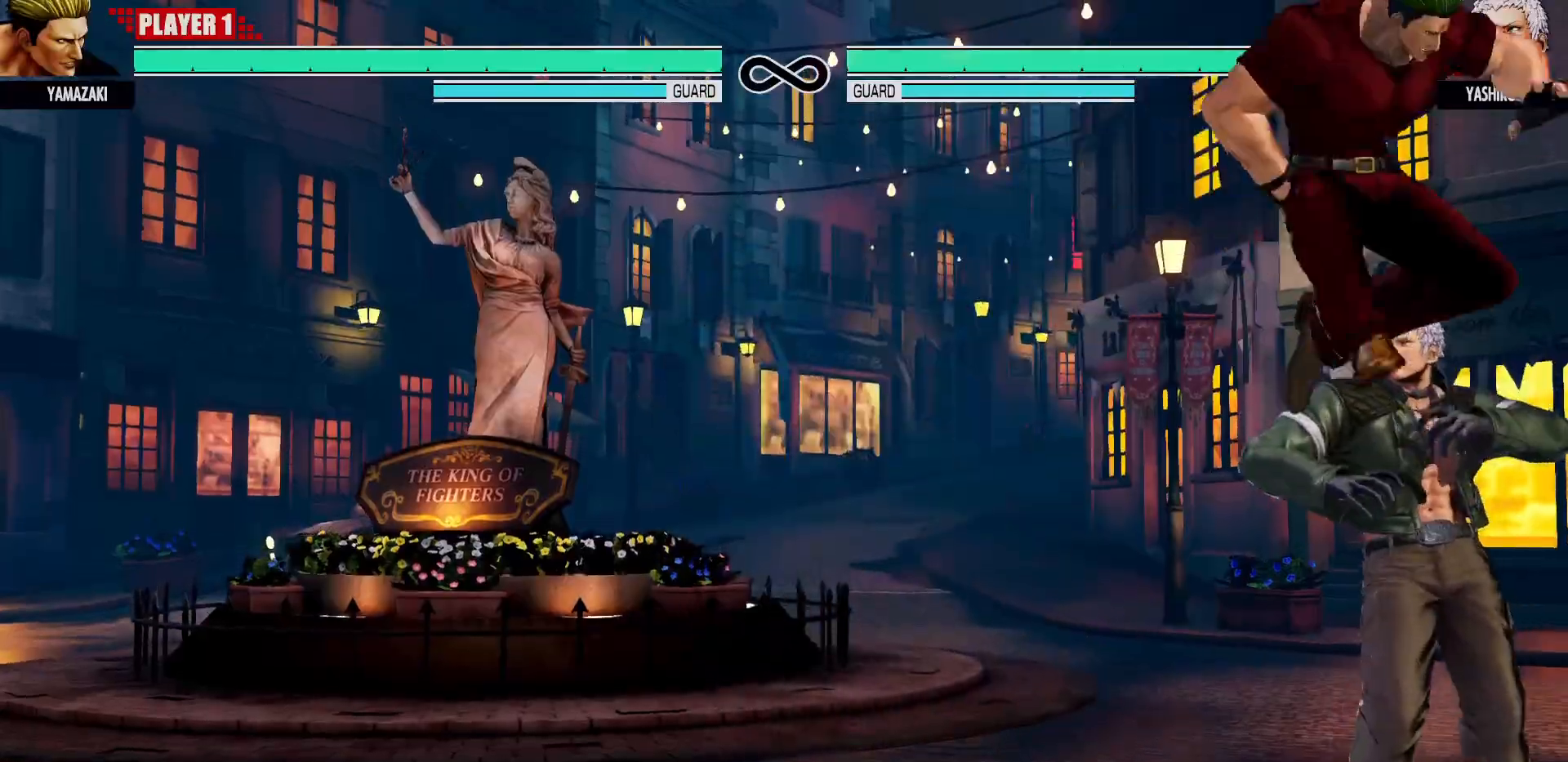
{"dt_ms": 500, "buttons": [], "left_stick": "right", "events": [[33, "CIRCLE", "down"], [167, "CIRCLE", "up"], [417, "CIRCLE", "down"], [483, "CIRCLE", "up"]]}
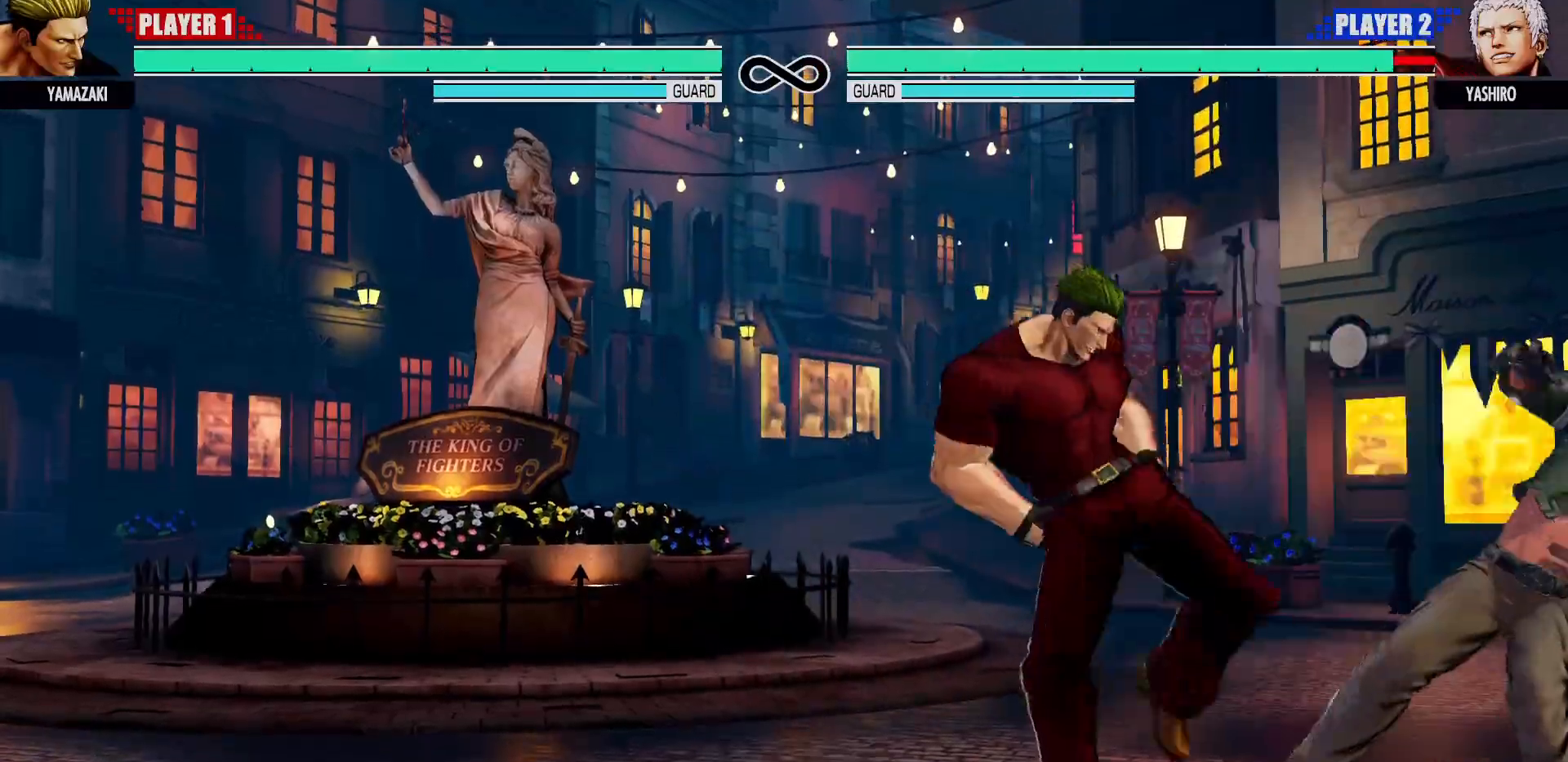
{"dt_ms": 500, "buttons": ["CIRCLE"], "left_stick": "right"}
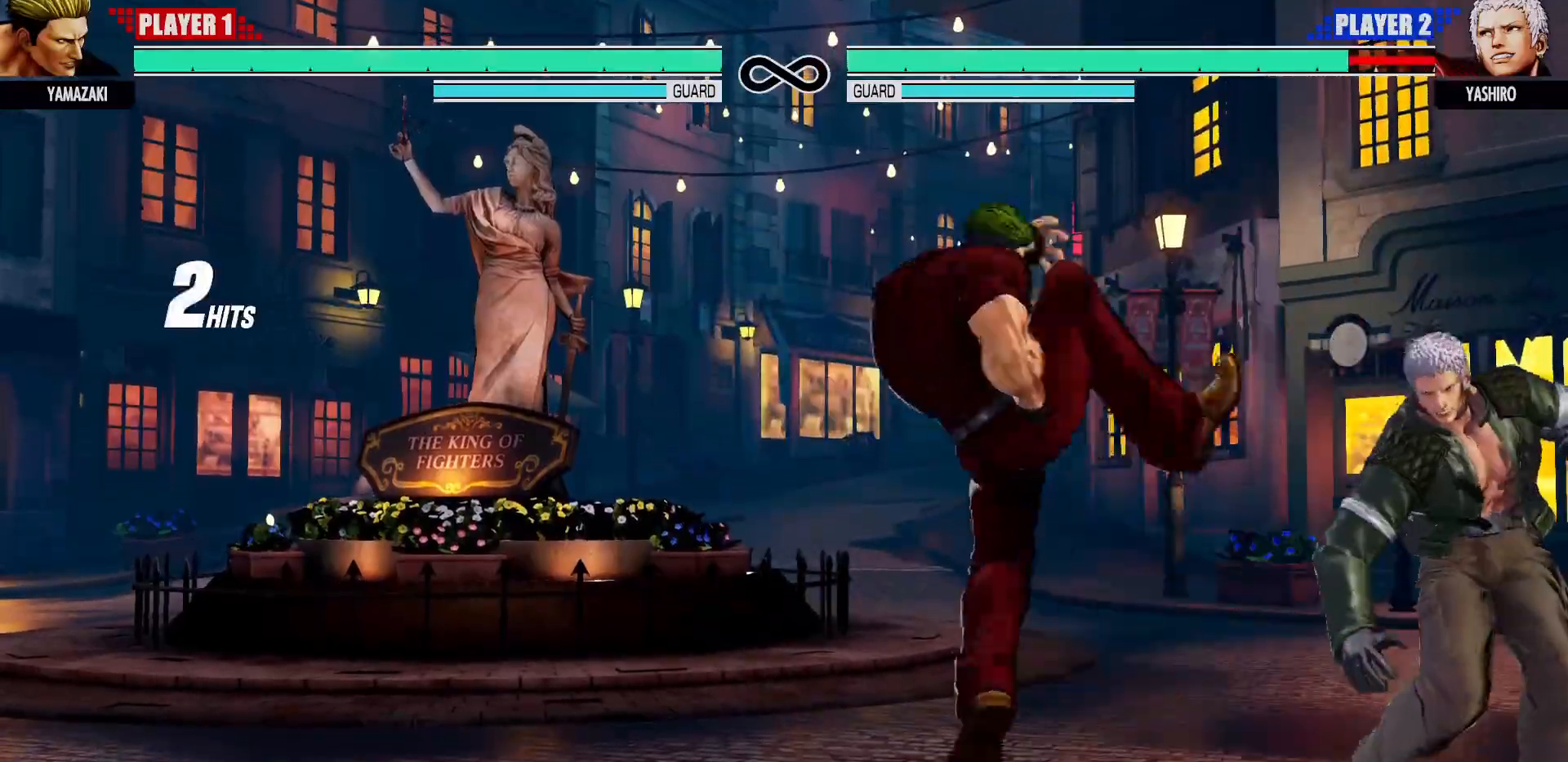
{"dt_ms": 1000, "buttons": [], "left_stick": "center"}
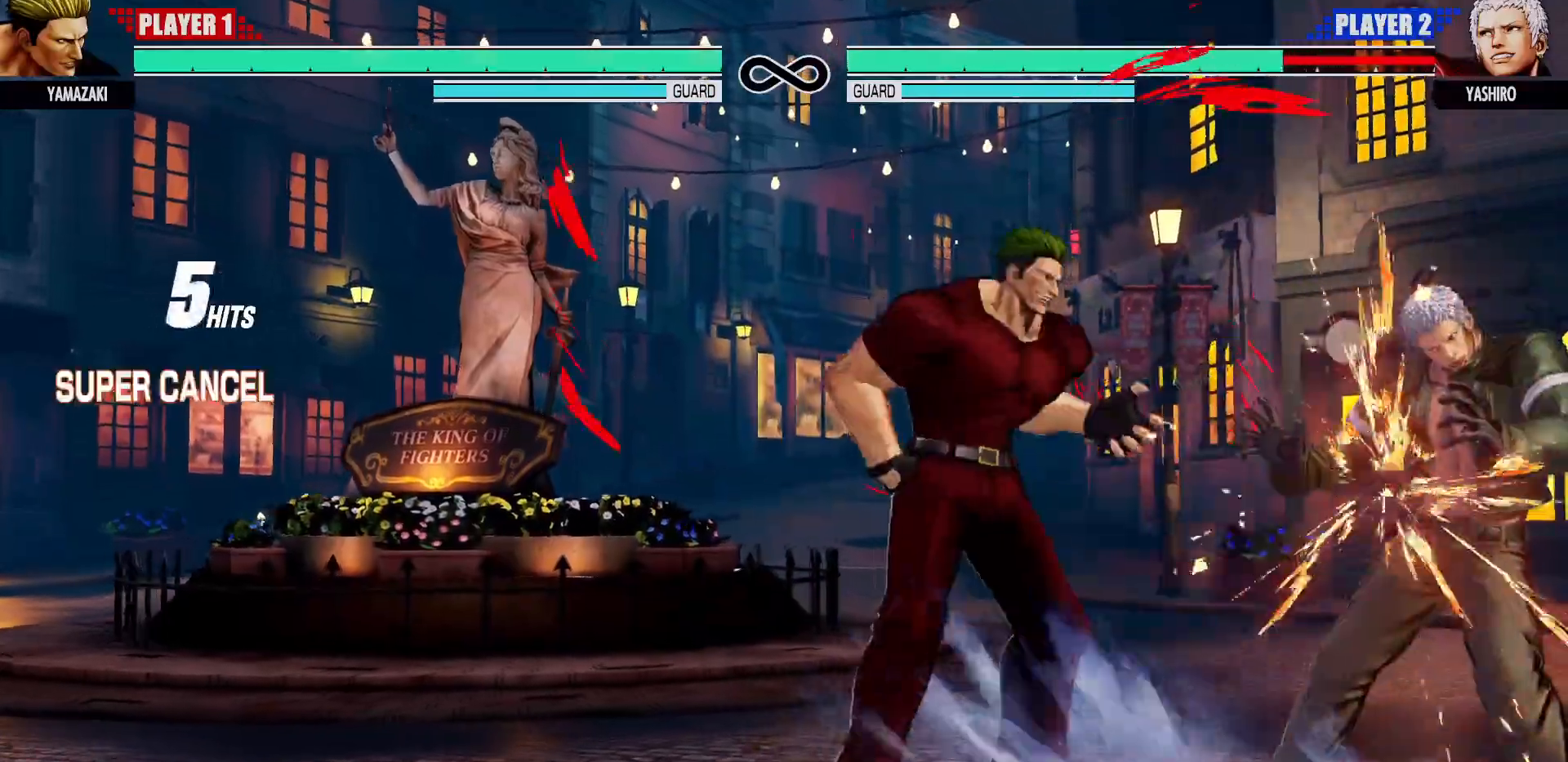
{"dt_ms": 500, "buttons": [], "left_stick": "center", "events": []}
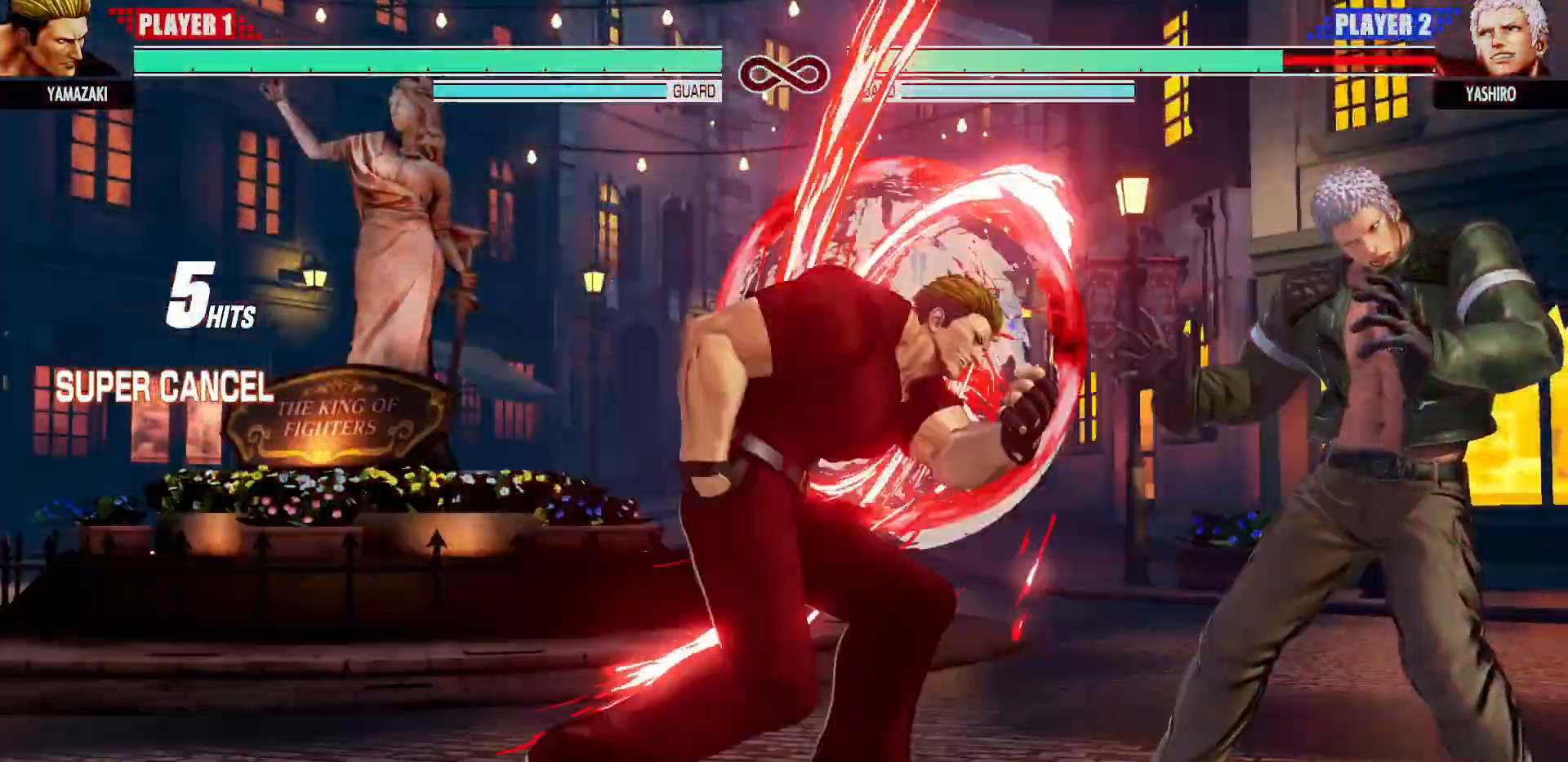
{"dt_ms": 500, "buttons": [], "left_stick": "center", "events": []}
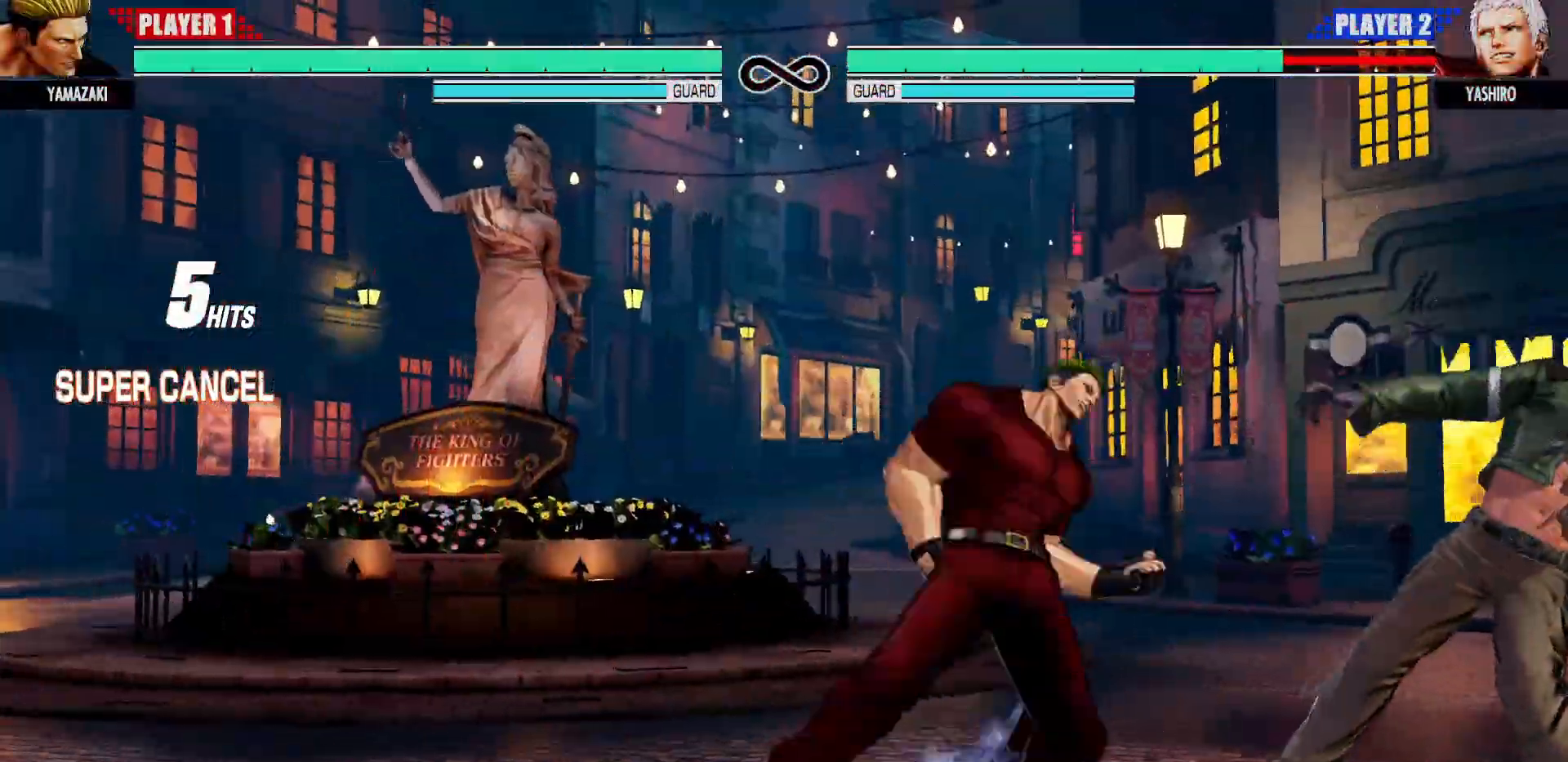
{"dt_ms": 500, "buttons": [], "left_stick": "center", "events": []}
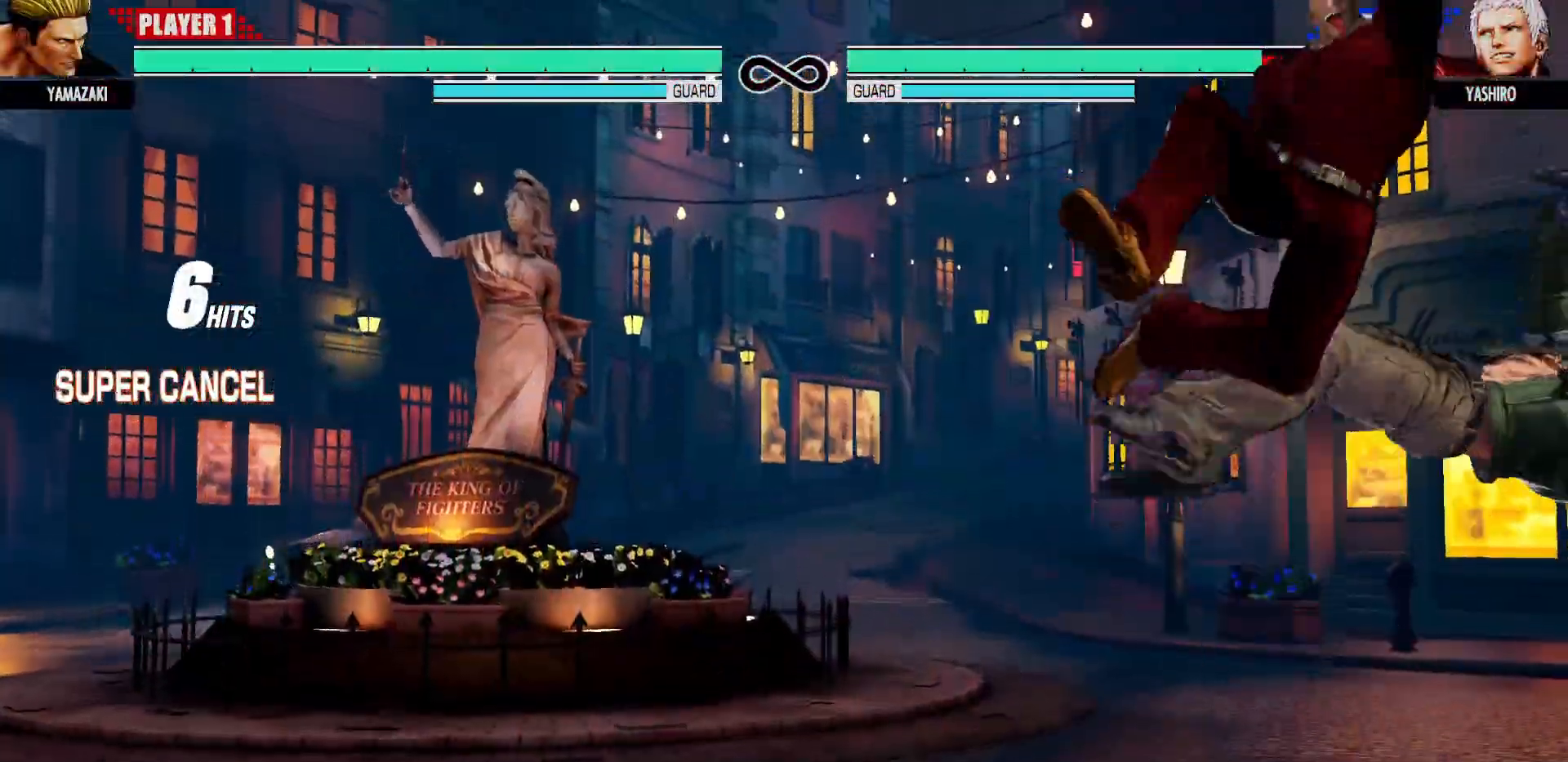
{"dt_ms": 500, "buttons": [], "left_stick": "center", "events": []}
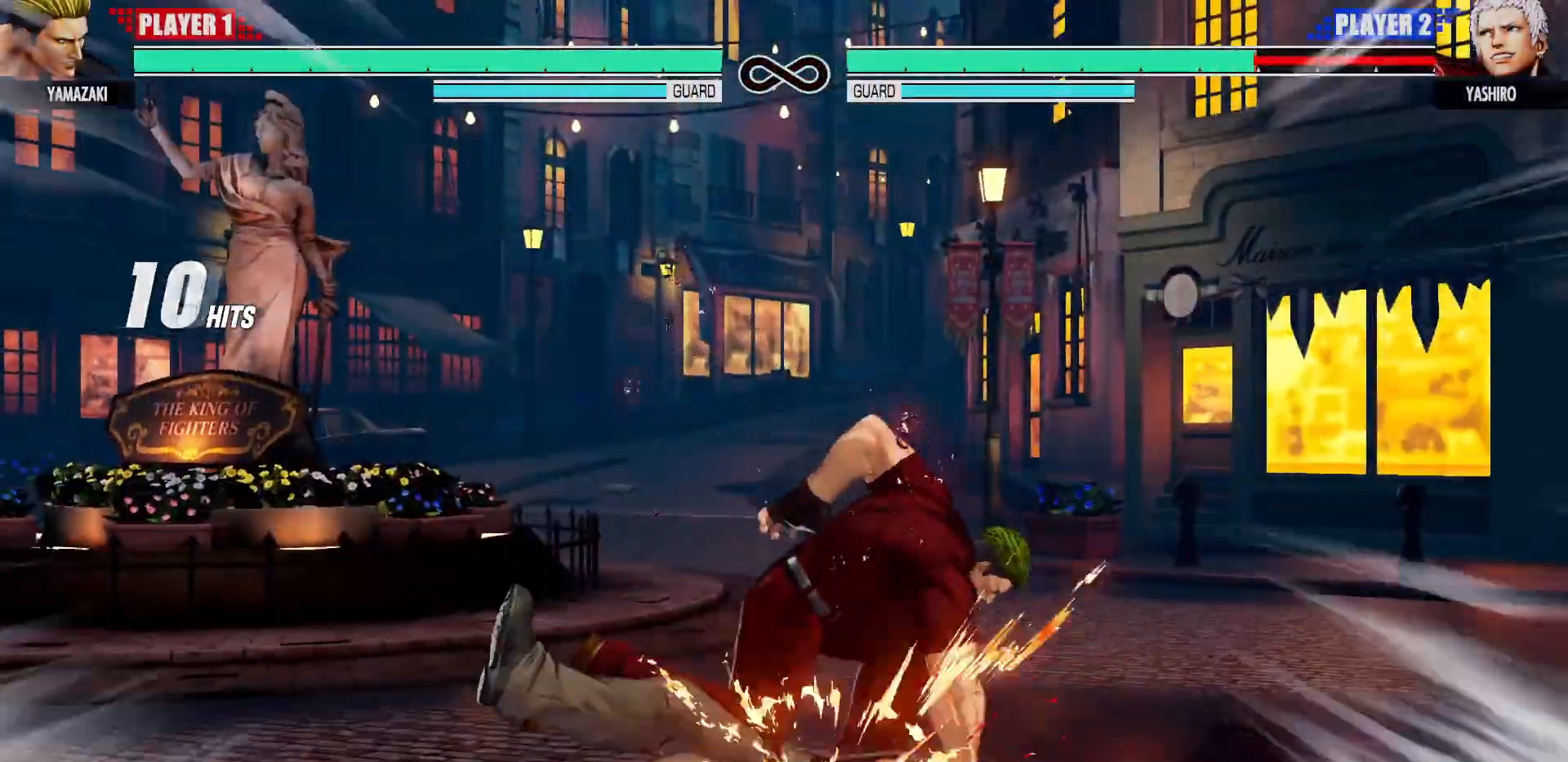
{"dt_ms": 500, "buttons": [], "left_stick": "center", "events": []}
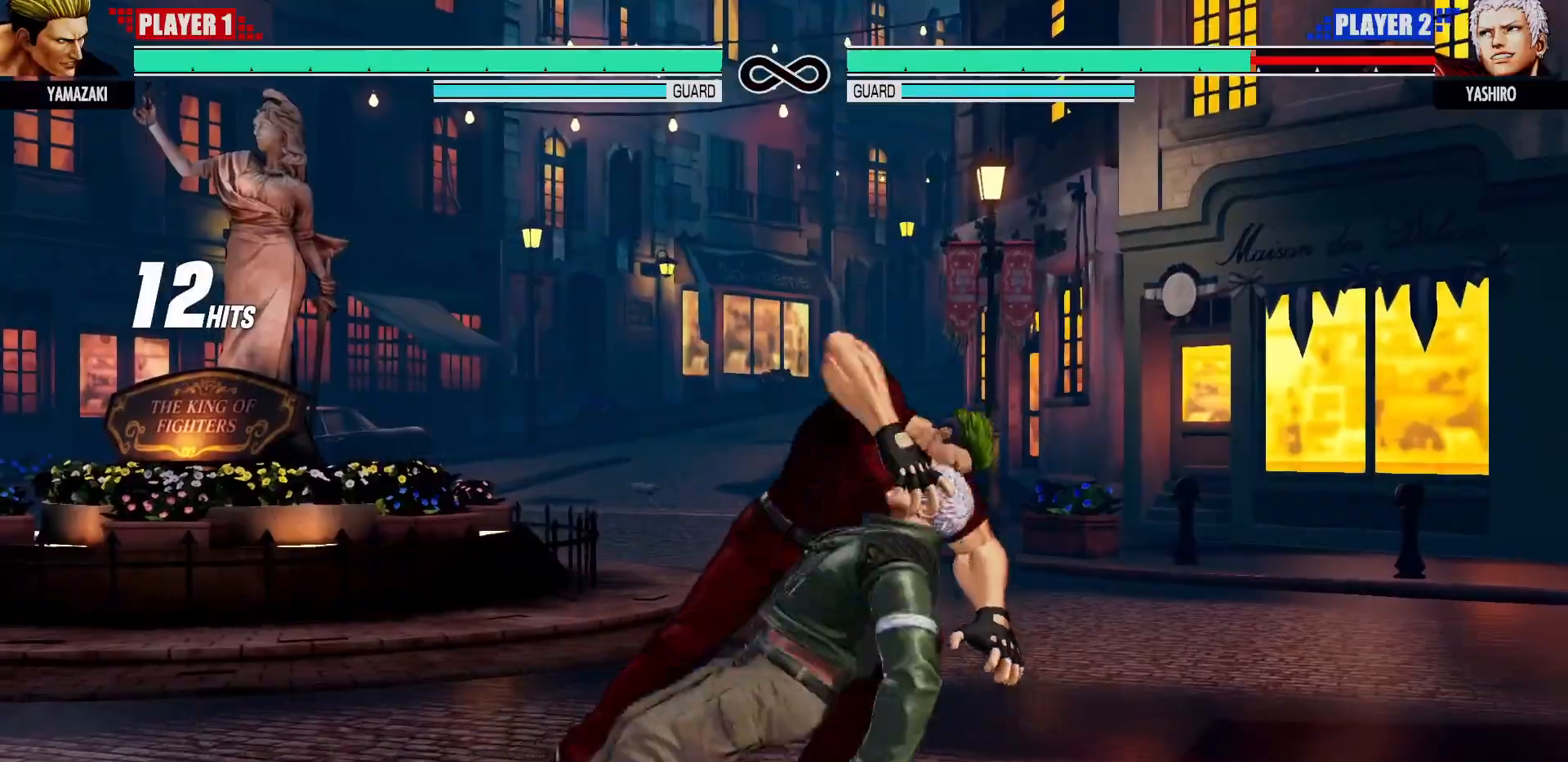
{"dt_ms": 500, "buttons": [], "left_stick": "center", "events": []}
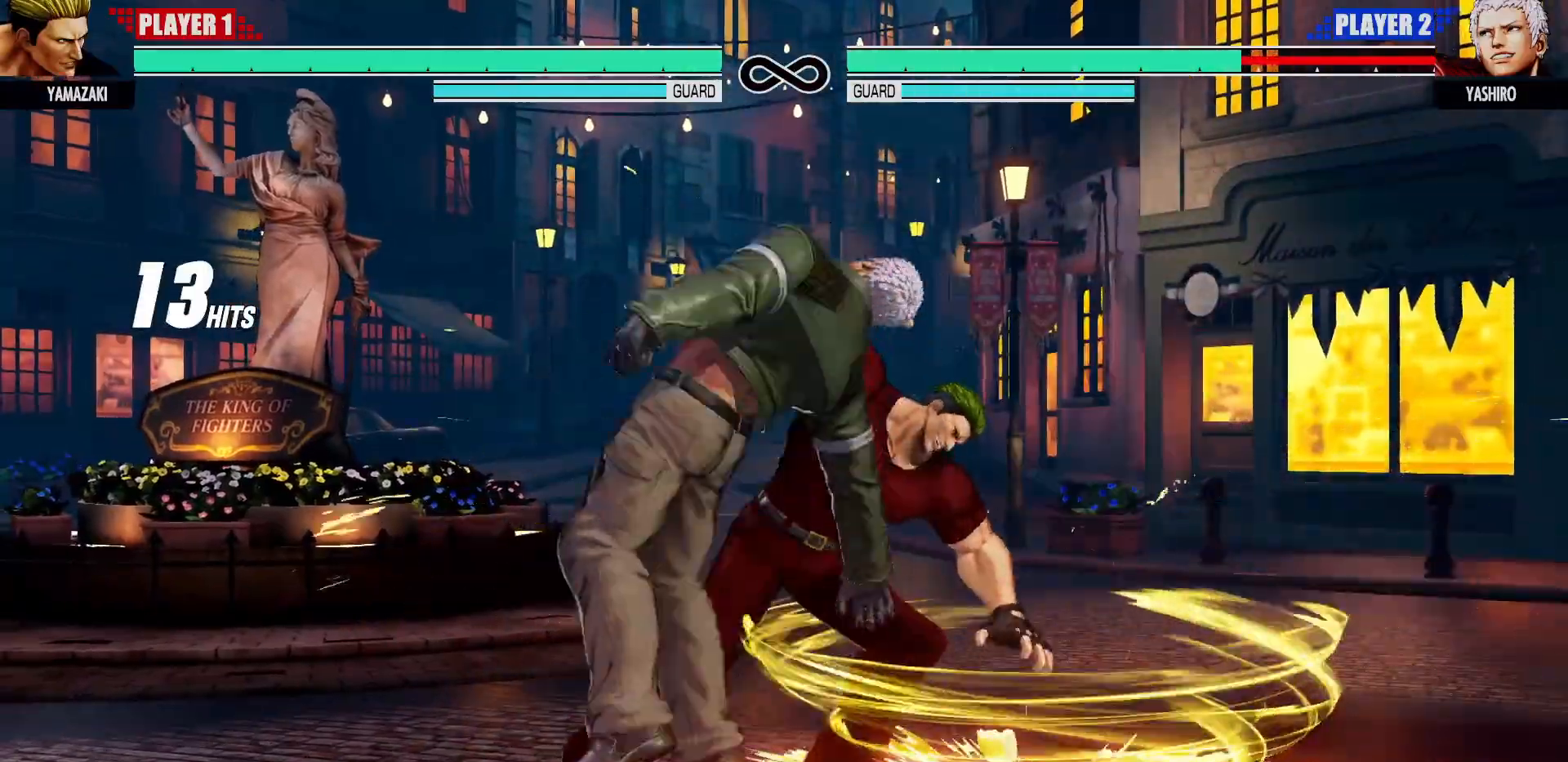
{"dt_ms": 500, "buttons": [], "left_stick": "center", "events": []}
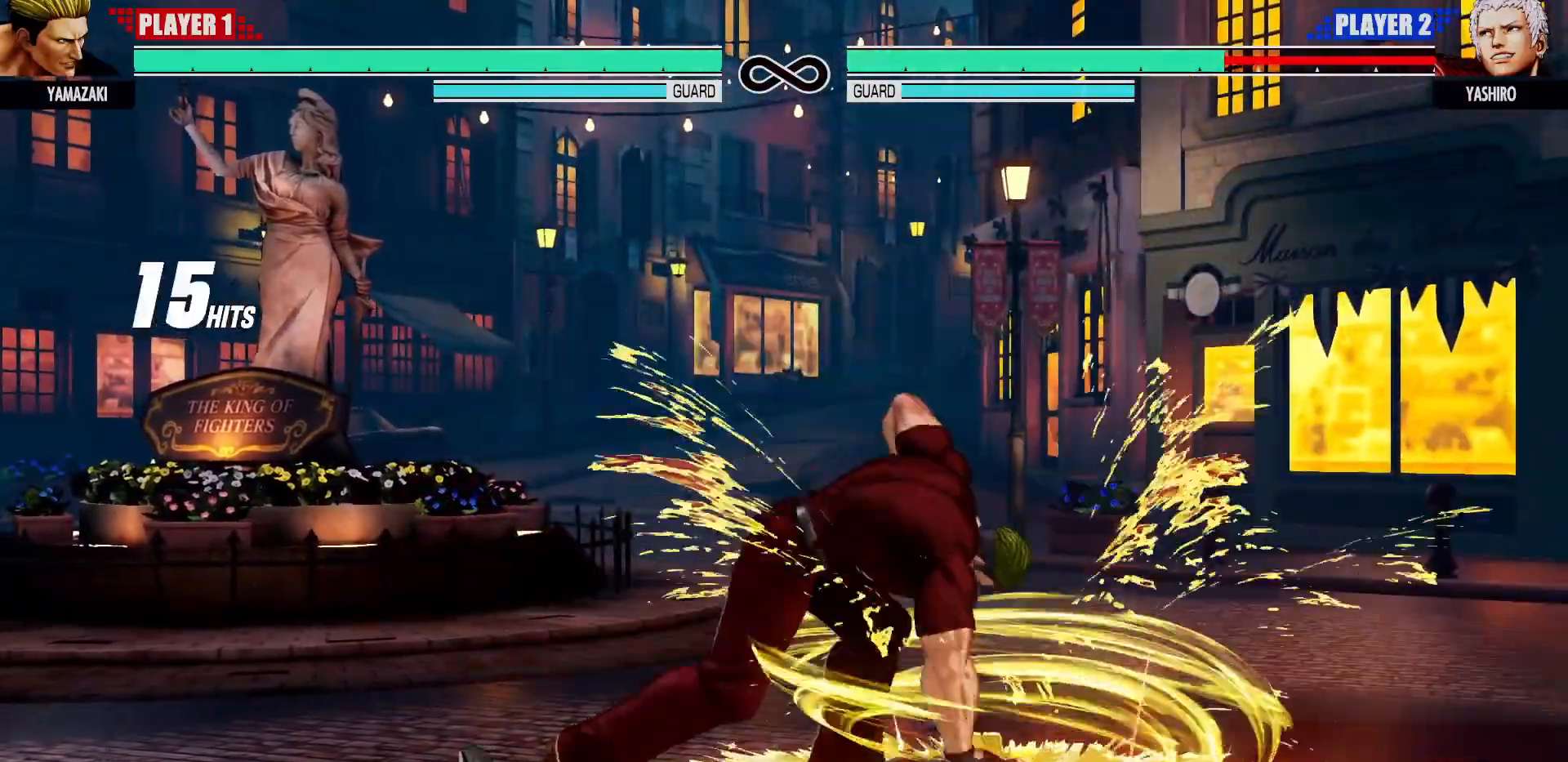
{"dt_ms": 500, "buttons": [], "left_stick": "center", "events": []}
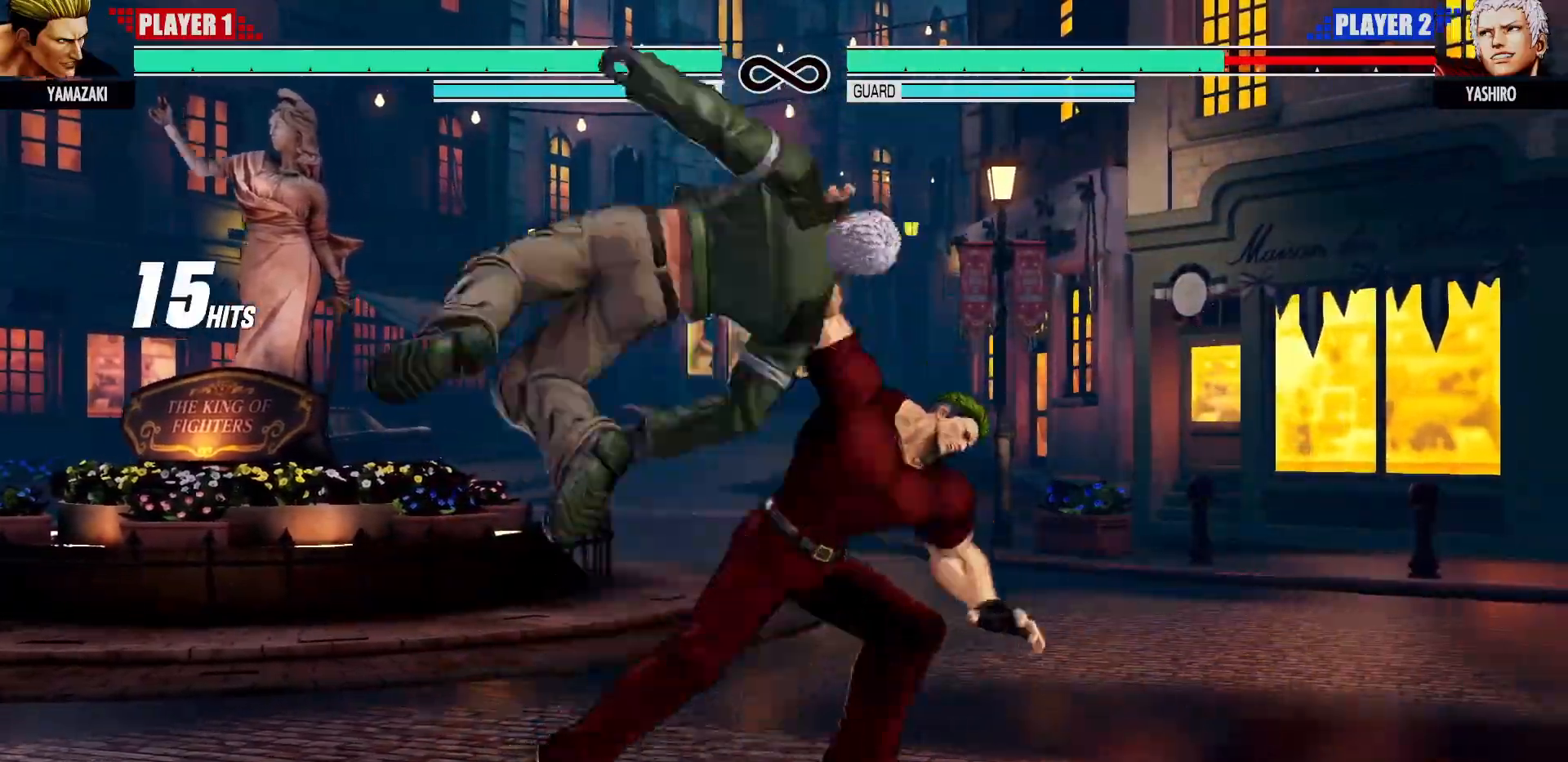
{"dt_ms": 500, "buttons": [], "left_stick": "center", "events": []}
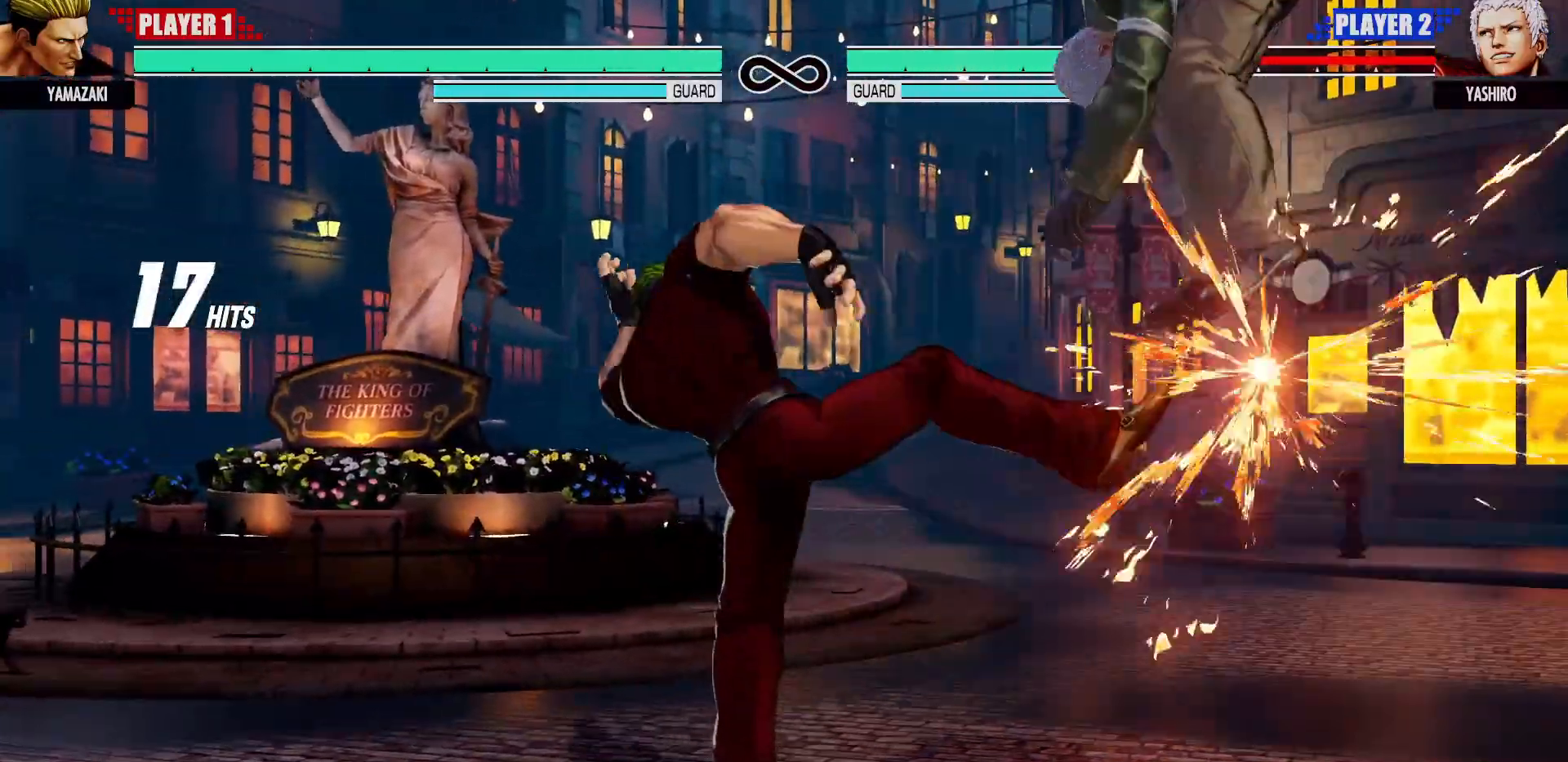
{"dt_ms": 500, "buttons": [], "left_stick": "center", "events": []}
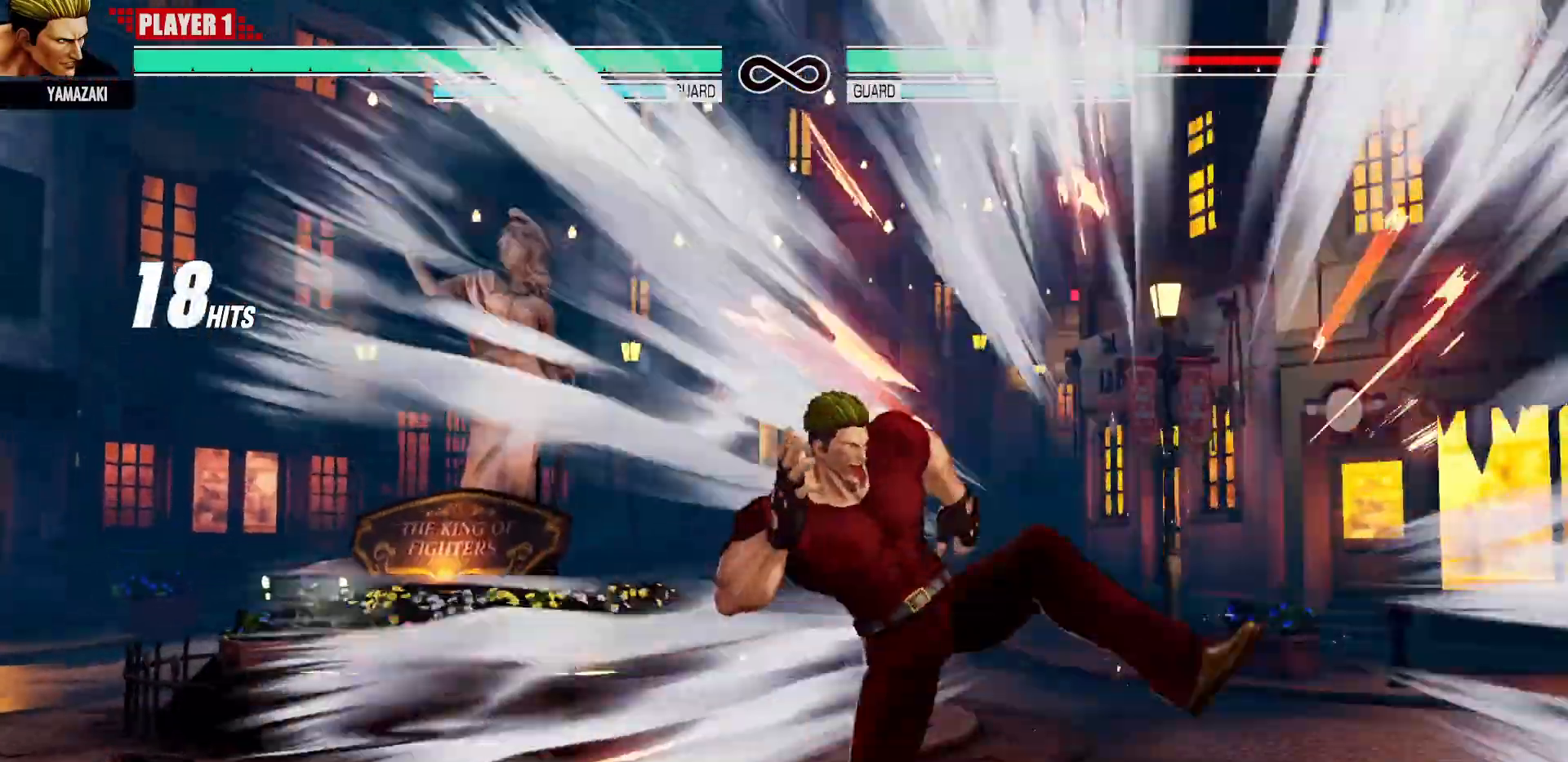
{"dt_ms": 500, "buttons": [], "left_stick": "right", "events": [[367, "left_stick", "right"]]}
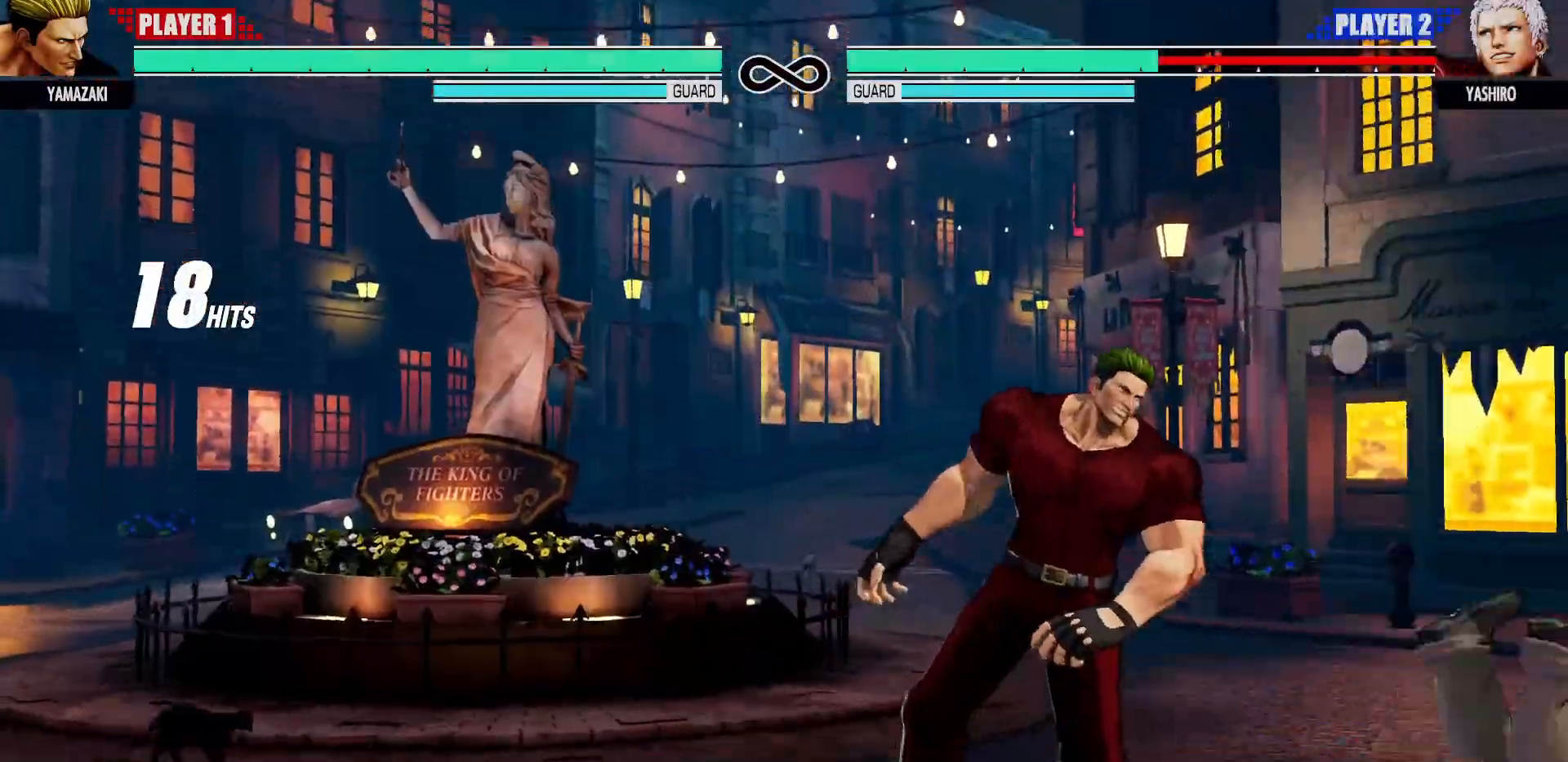
{"dt_ms": 500, "buttons": [], "left_stick": "center"}